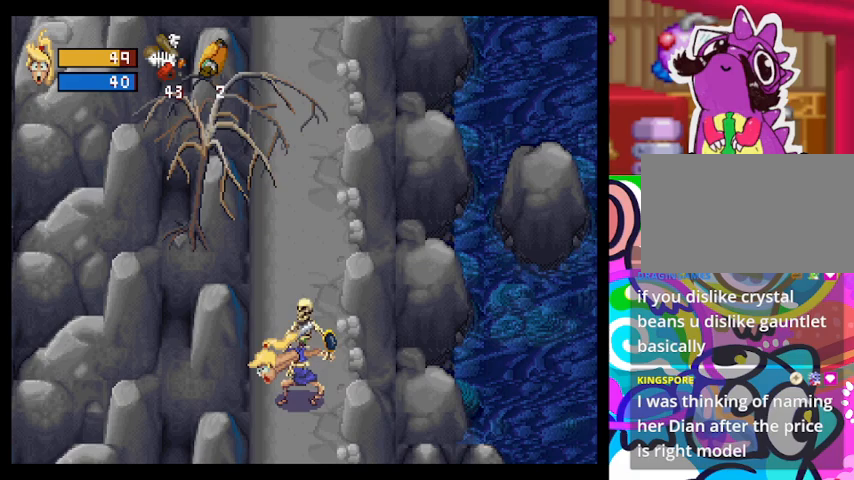
Gameplay with a controller (PlayStation layout); each line is a JSON object with the inputs held at the frame after it. "events" lists button and stick changes between this image and that frame as [ms after this image, input, new state], when the widget could be followed in between. Not read: right_stick.
{"buttons": ["CROSS"], "left_stick": "down-right", "events": [[33, "CROSS", "up"], [67, "left_stick", "up-right"], [100, "CIRCLE", "down"], [167, "CROSS", "down"], [200, "left_stick", "down-left"], [233, "CIRCLE", "up"], [267, "left_stick", "left"], [300, "CROSS", "up"], [367, "CIRCLE", "down"], [367, "left_stick", "up"], [433, "CROSS", "down"], [500, "CIRCLE", "up"], [500, "left_stick", "down-right"]]}
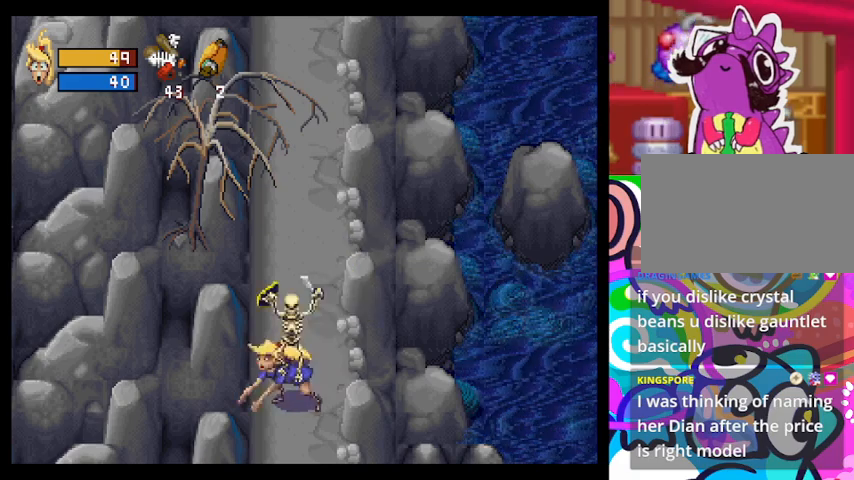
{"buttons": ["CROSS"], "left_stick": "down-left", "events": [[33, "left_stick", "down-left"], [67, "CROSS", "up"], [100, "CIRCLE", "down"], [133, "left_stick", "up-left"], [233, "CIRCLE", "up"], [233, "CROSS", "down"], [267, "left_stick", "up-right"], [333, "CROSS", "up"], [333, "left_stick", "down-right"], [400, "CIRCLE", "down"], [400, "left_stick", "down-left"], [433, "CROSS", "down"], [467, "CIRCLE", "up"]]}
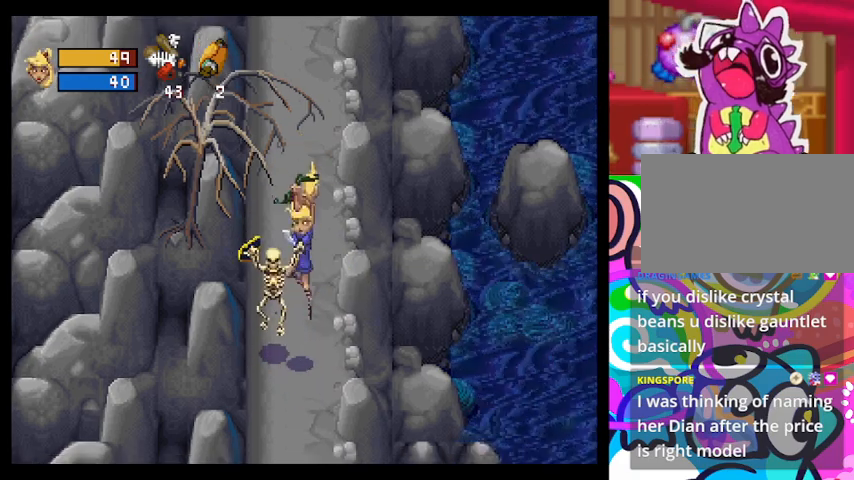
{"buttons": [], "left_stick": "down-left", "events": [[67, "CROSS", "up"]]}
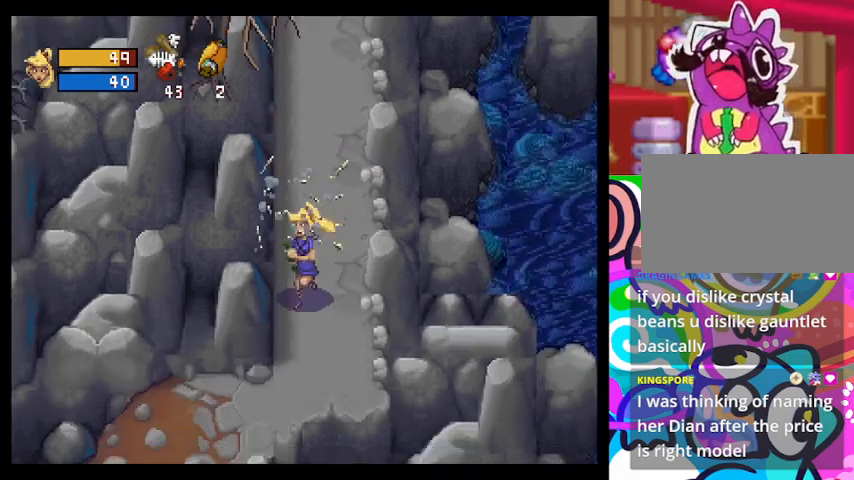
{"buttons": [], "left_stick": "up", "events": [[267, "left_stick", "up"]]}
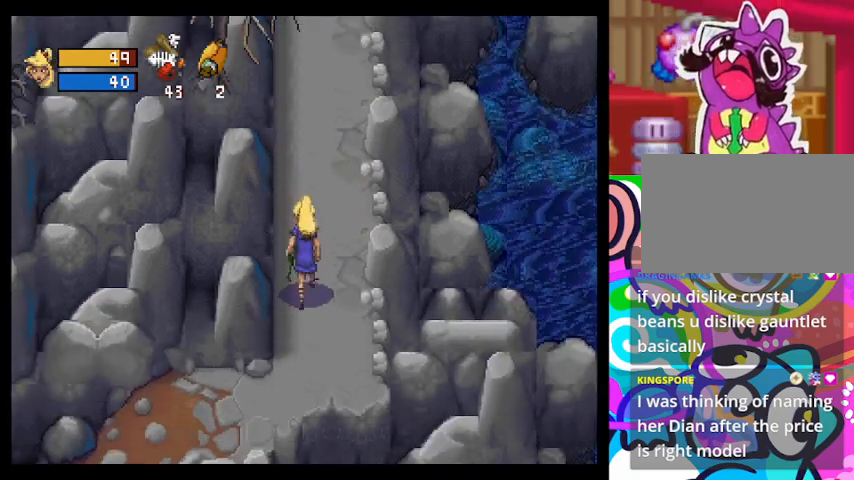
{"buttons": [], "left_stick": "up", "events": []}
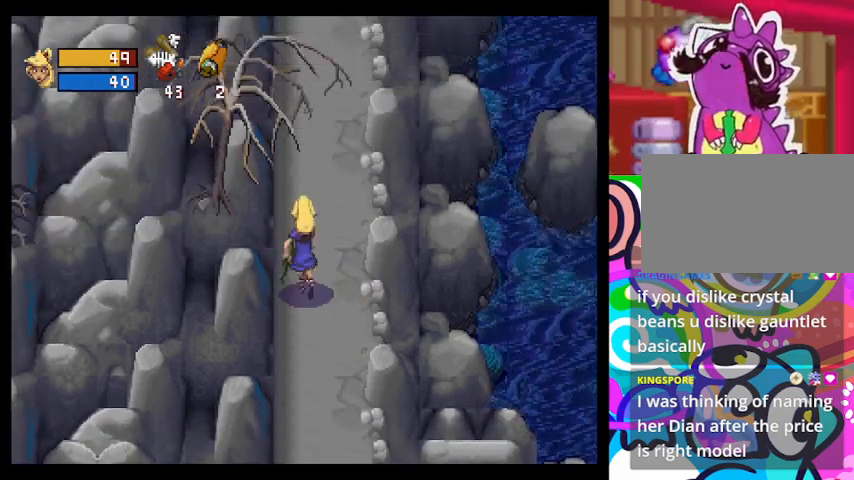
{"buttons": [], "left_stick": "up", "events": []}
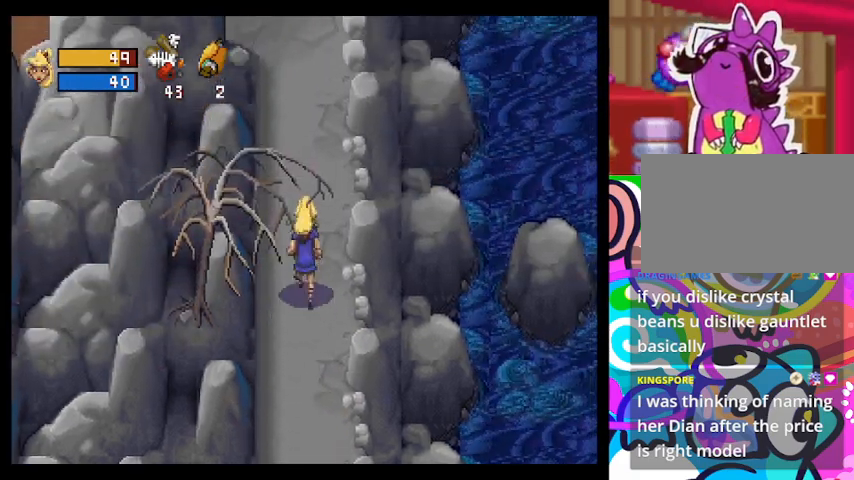
{"buttons": [], "left_stick": "up", "events": []}
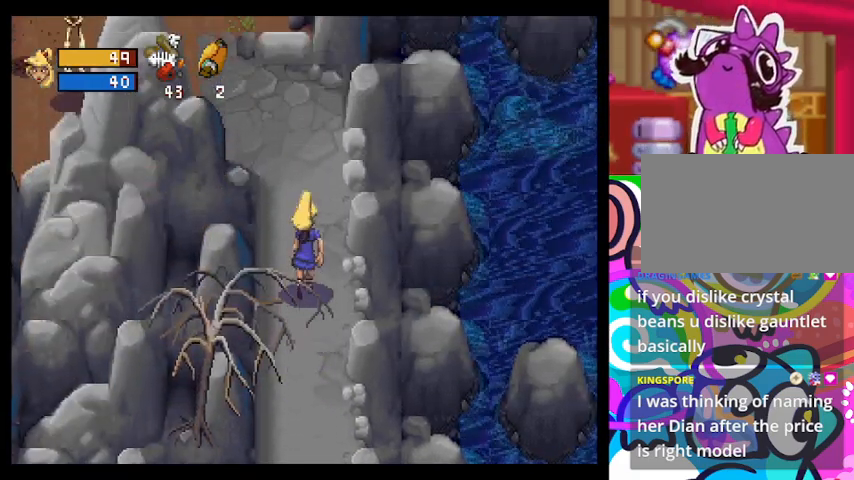
{"buttons": [], "left_stick": "up", "events": []}
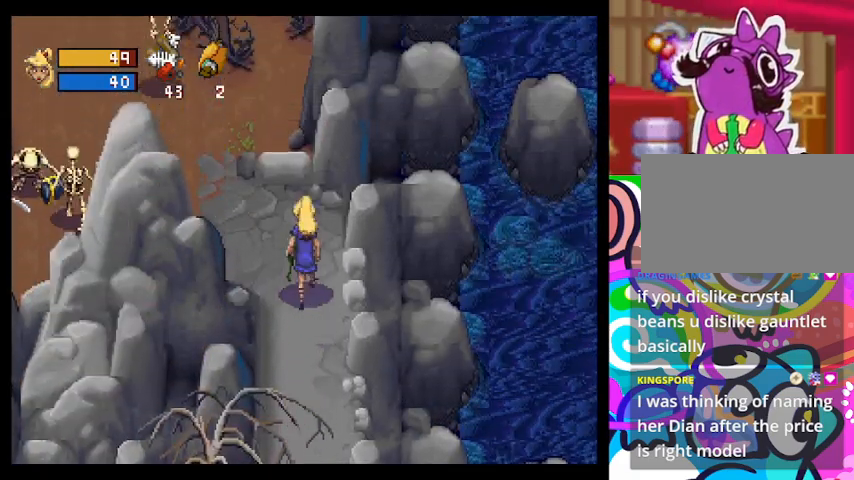
{"buttons": ["CROSS"], "left_stick": "up-left", "events": [[200, "left_stick", "up-left"], [300, "CROSS", "down"], [433, "CROSS", "up"], [500, "CROSS", "down"]]}
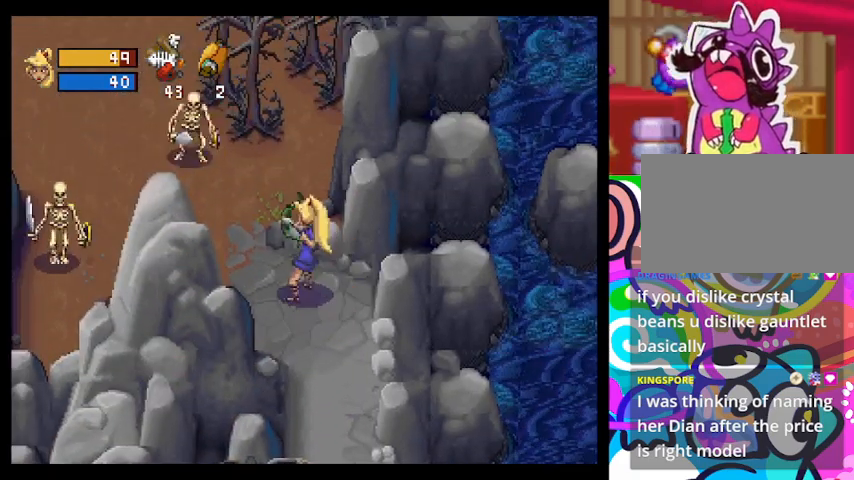
{"buttons": ["CROSS"], "left_stick": "up-left", "events": [[133, "CROSS", "up"], [200, "CROSS", "down"], [300, "CROSS", "up"], [367, "CROSS", "down"], [467, "CROSS", "up"], [500, "CROSS", "down"]]}
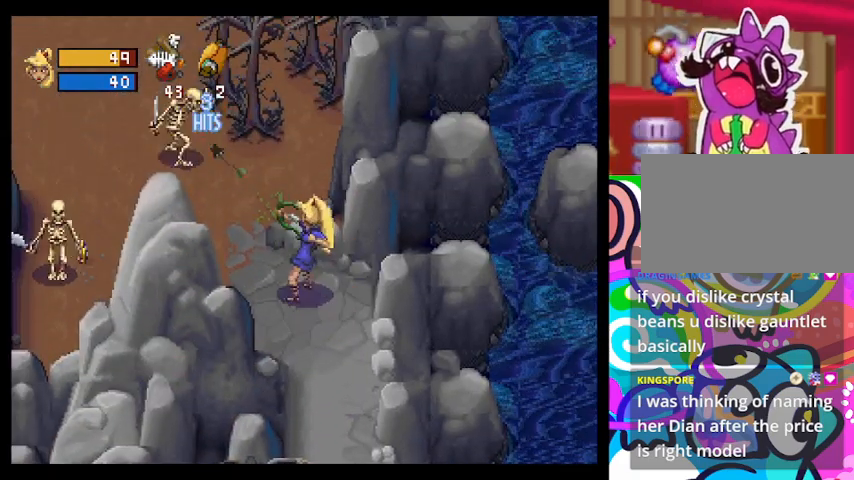
{"buttons": [], "left_stick": "up-left", "events": [[100, "CROSS", "up"], [133, "CROSS", "down"], [467, "CROSS", "up"]]}
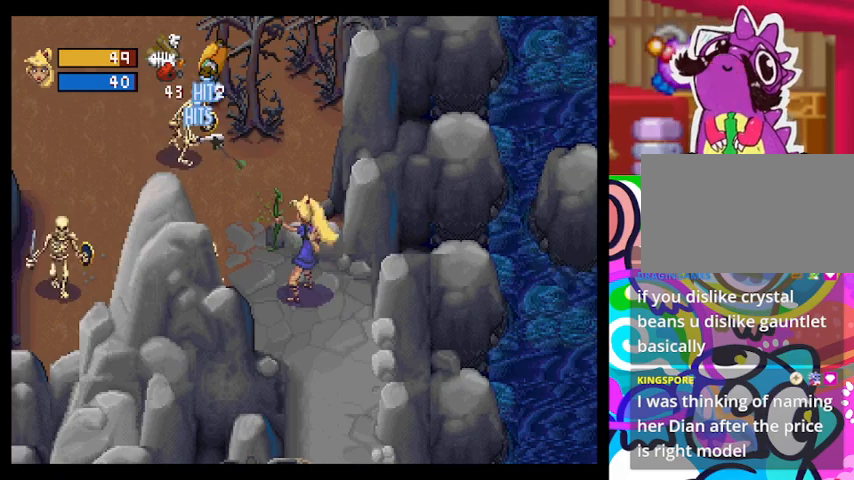
{"buttons": [], "left_stick": "up-left", "events": [[33, "CROSS", "down"], [133, "CROSS", "up"], [200, "CROSS", "down"], [233, "CROSS", "up"], [333, "CROSS", "down"], [400, "CROSS", "up"]]}
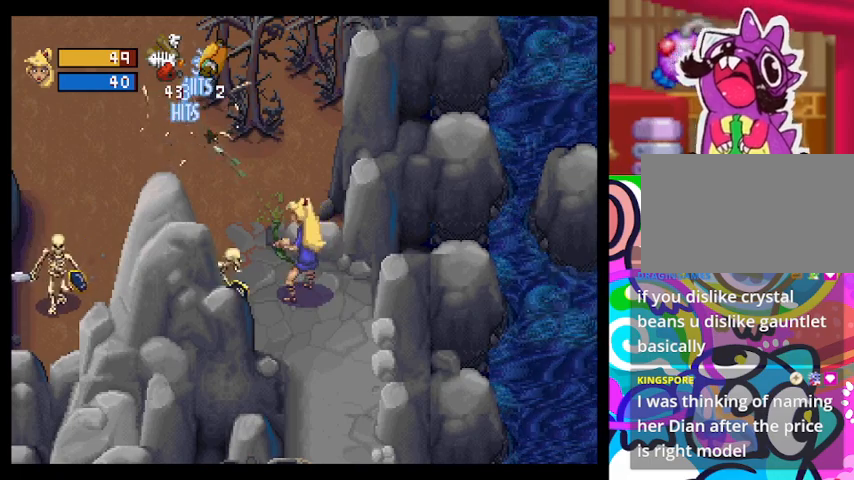
{"buttons": [], "left_stick": "left", "events": [[67, "CROSS", "down"], [67, "left_stick", "left"], [167, "CROSS", "up"], [267, "CROSS", "down"], [333, "CROSS", "up"], [400, "CROSS", "down"], [467, "CROSS", "up"]]}
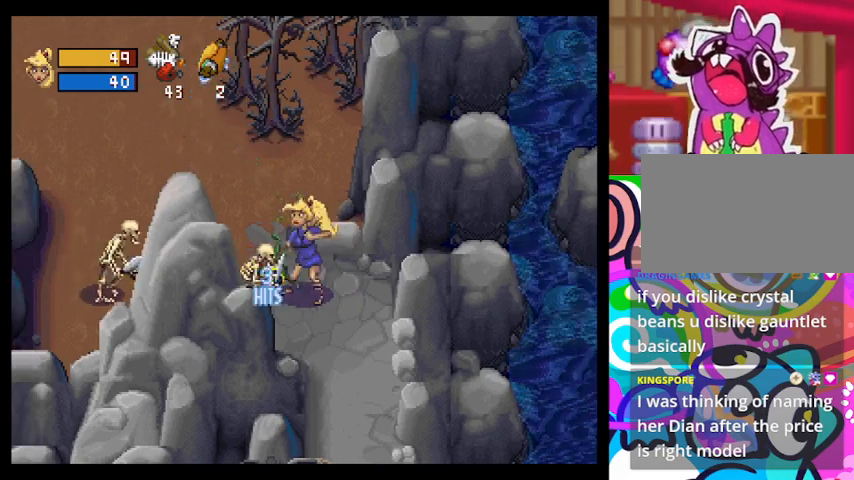
{"buttons": ["CROSS"], "left_stick": "left", "events": [[33, "CROSS", "down"], [133, "CROSS", "up"], [167, "CROSS", "down"], [267, "CROSS", "up"], [333, "CROSS", "down"], [400, "CROSS", "up"], [467, "CROSS", "down"]]}
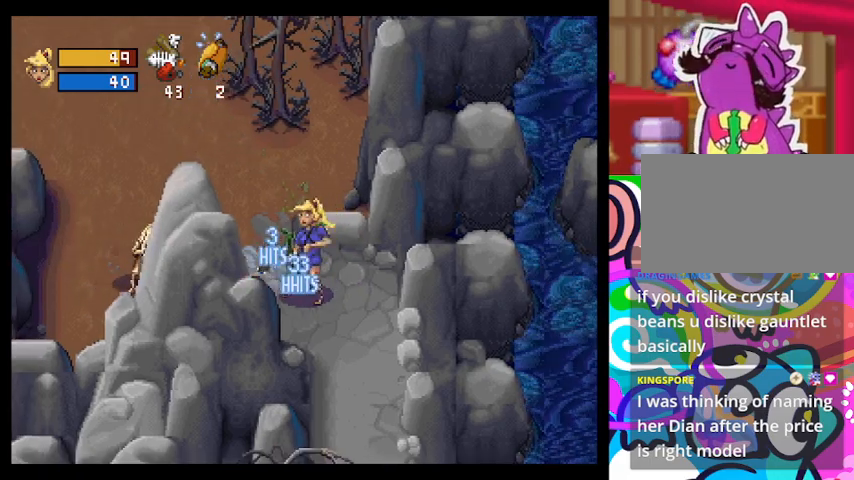
{"buttons": [], "left_stick": "left", "events": [[33, "CROSS", "up"], [133, "CROSS", "down"], [200, "CROSS", "up"], [433, "CROSS", "down"], [500, "CROSS", "up"]]}
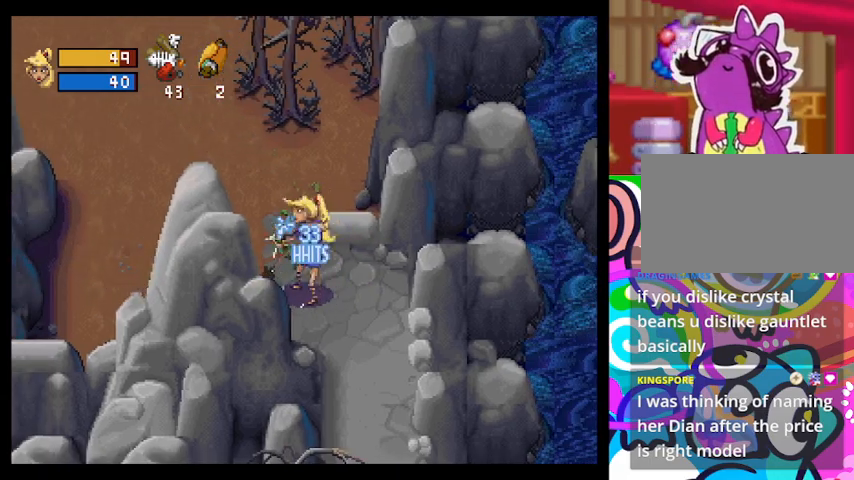
{"buttons": [], "left_stick": "left", "events": [[67, "CROSS", "down"], [133, "CROSS", "up"], [200, "CROSS", "down"], [267, "CROSS", "up"], [367, "CROSS", "down"], [433, "CROSS", "up"]]}
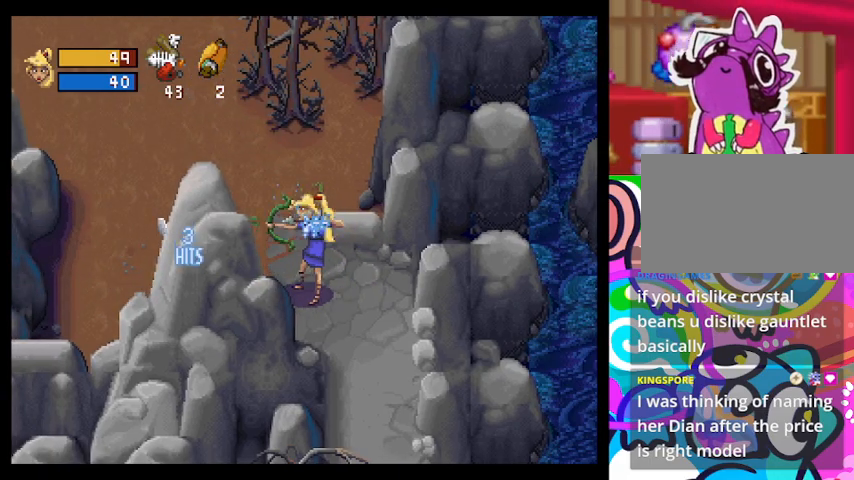
{"buttons": [], "left_stick": "left", "events": [[133, "CROSS", "down"], [333, "CROSS", "up"]]}
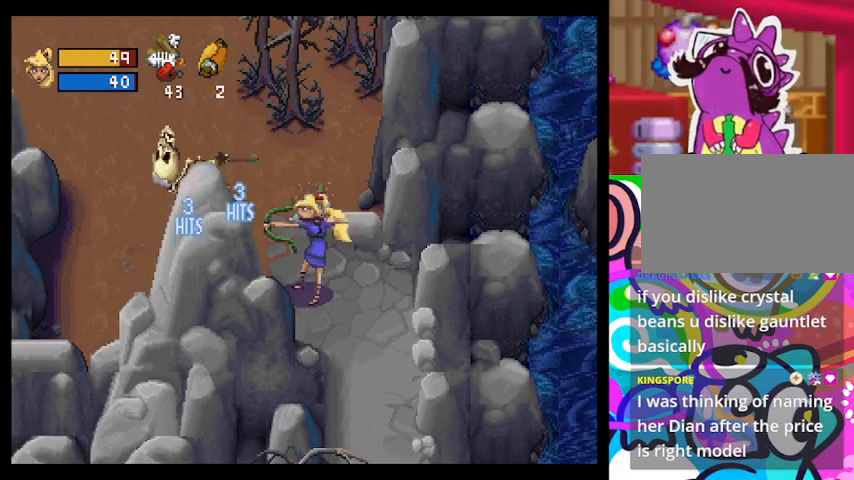
{"buttons": [], "left_stick": "left", "events": [[67, "left_stick", "down-left"], [267, "left_stick", "left"]]}
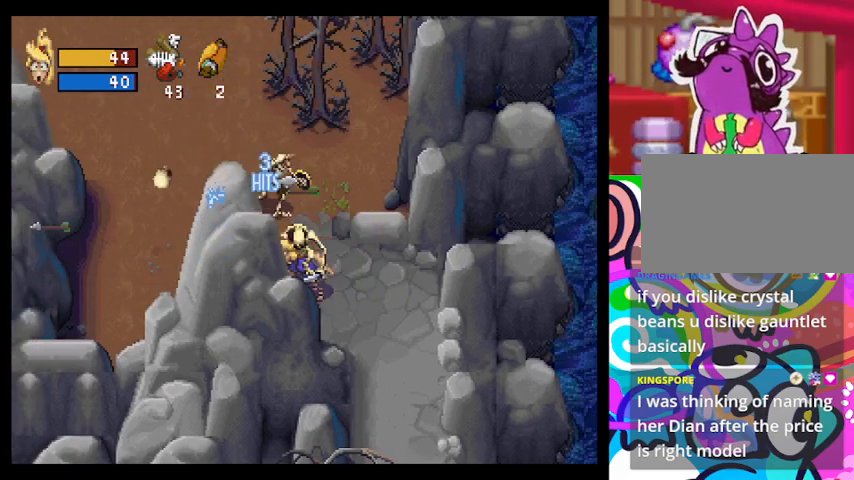
{"buttons": [], "left_stick": "down-right", "events": [[433, "left_stick", "down-right"]]}
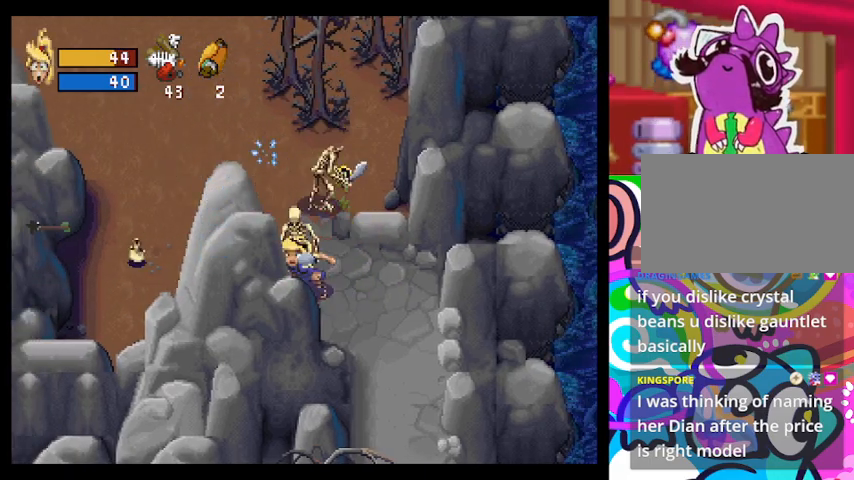
{"buttons": ["CROSS"], "left_stick": "up", "events": [[100, "TRIANGLE", "down"], [167, "left_stick", "up-left"], [200, "TRIANGLE", "up"], [300, "left_stick", "down"], [367, "CIRCLE", "down"], [367, "left_stick", "down-right"], [467, "CROSS", "down"], [500, "CIRCLE", "up"], [500, "left_stick", "up"]]}
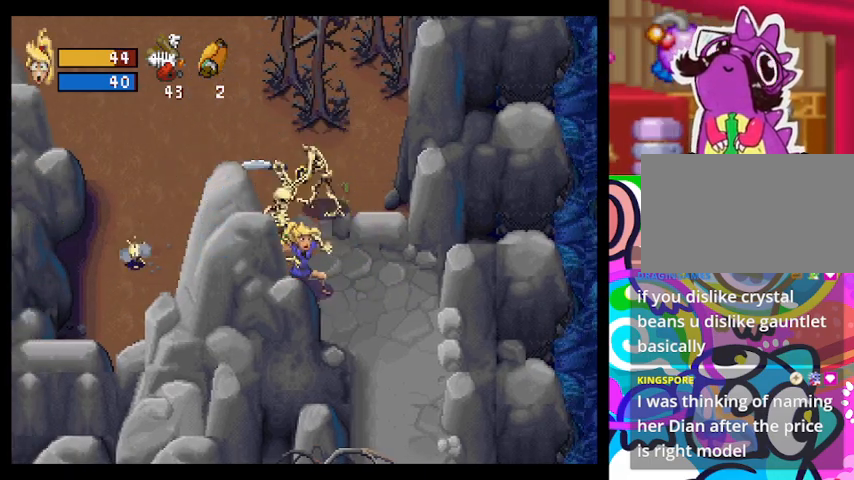
{"buttons": ["CROSS"], "left_stick": "down-left", "events": [[100, "left_stick", "left"], [133, "CIRCLE", "down"], [133, "CROSS", "up"], [200, "left_stick", "down"], [233, "CROSS", "down"], [300, "CIRCLE", "up"], [300, "left_stick", "right"], [400, "CIRCLE", "down"], [400, "CROSS", "up"], [400, "left_stick", "up-left"], [467, "CROSS", "down"], [467, "left_stick", "down-left"], [500, "CIRCLE", "up"]]}
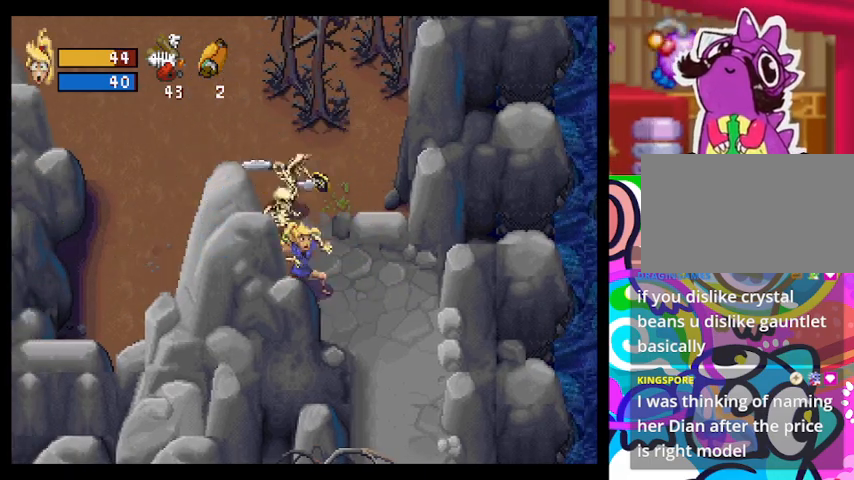
{"buttons": ["CROSS", "CIRCLE"], "left_stick": "up-right", "events": [[67, "left_stick", "down-right"], [167, "CIRCLE", "down"], [167, "CROSS", "up"], [167, "left_stick", "up-right"], [233, "CROSS", "down"], [233, "left_stick", "up-left"], [267, "CIRCLE", "up"], [300, "left_stick", "down-left"], [367, "CROSS", "up"], [400, "CIRCLE", "down"], [467, "left_stick", "up-right"], [500, "CROSS", "down"]]}
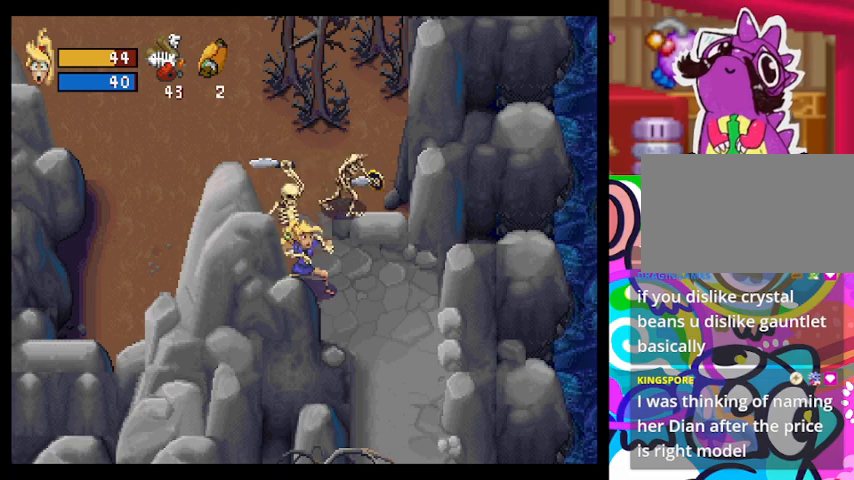
{"buttons": ["CROSS", "CIRCLE"], "left_stick": "up-left", "events": [[33, "CIRCLE", "up"], [133, "CROSS", "up"], [133, "left_stick", "down-left"], [167, "CIRCLE", "down"], [233, "CROSS", "down"], [267, "CIRCLE", "up"], [267, "left_stick", "down-right"], [367, "left_stick", "up-right"], [400, "CROSS", "up"], [433, "CIRCLE", "down"], [433, "left_stick", "up-left"], [500, "CROSS", "down"]]}
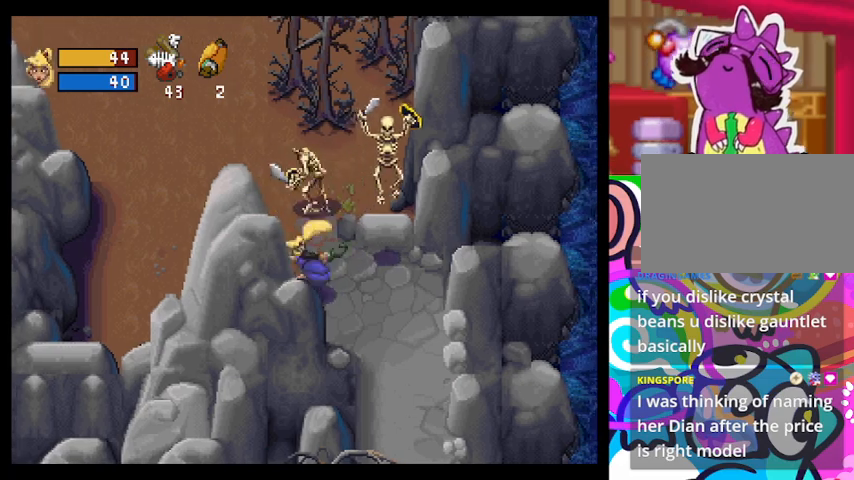
{"buttons": [], "left_stick": "down-left", "events": [[33, "CIRCLE", "up"], [33, "left_stick", "down-left"], [167, "CROSS", "up"], [167, "left_stick", "down-right"], [467, "left_stick", "down-left"]]}
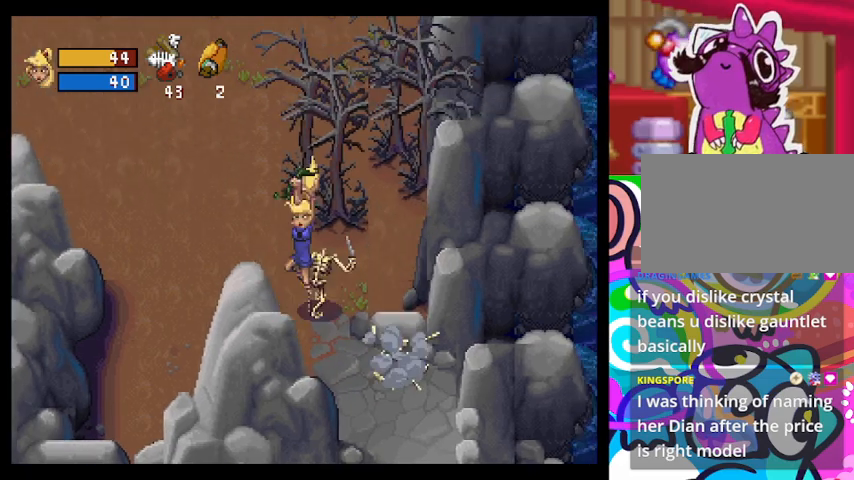
{"buttons": [], "left_stick": "up", "events": [[100, "left_stick", "left"], [233, "left_stick", "up-left"], [433, "left_stick", "up"]]}
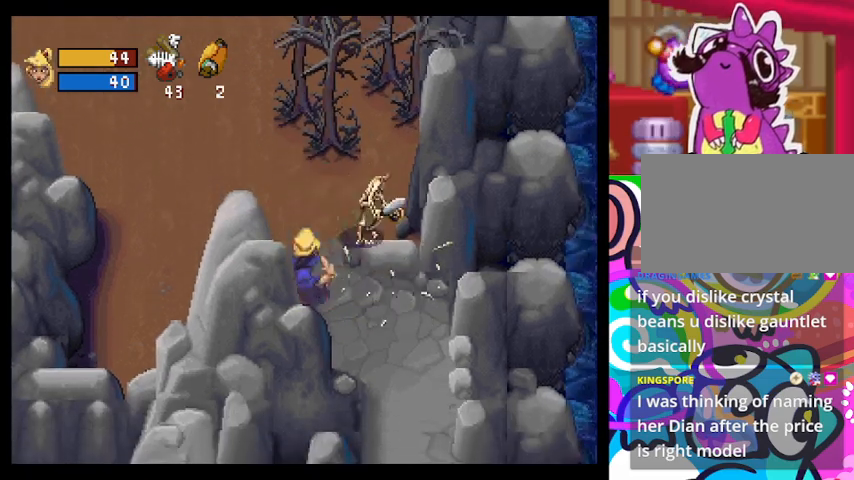
{"buttons": [], "left_stick": "up-right", "events": [[33, "left_stick", "up-right"], [167, "CROSS", "down"], [233, "CROSS", "up"], [300, "CROSS", "down"], [367, "CROSS", "up"], [433, "CROSS", "down"], [500, "CROSS", "up"]]}
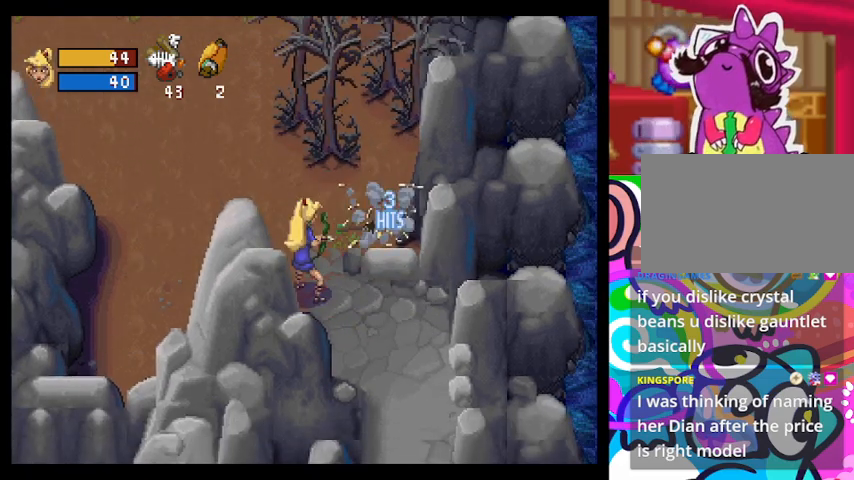
{"buttons": [], "left_stick": "up-left", "events": [[200, "CROSS", "down"], [267, "CROSS", "up"], [433, "left_stick", "up-left"]]}
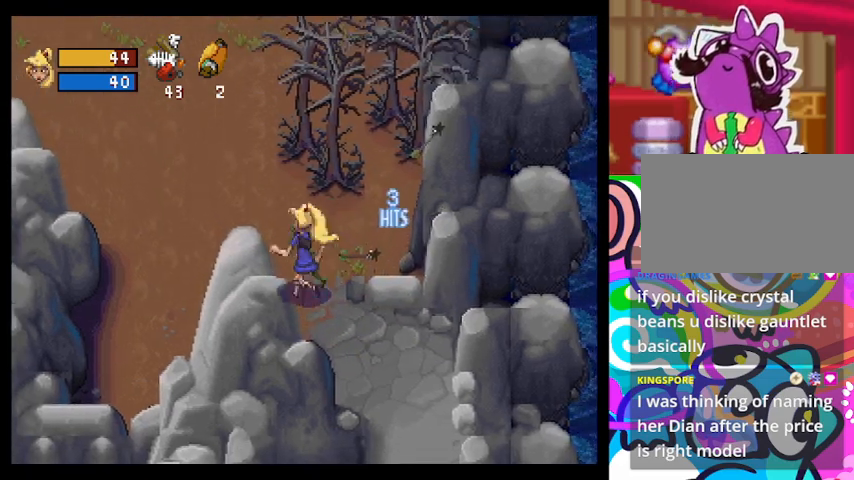
{"buttons": [], "left_stick": "left", "events": [[167, "left_stick", "left"]]}
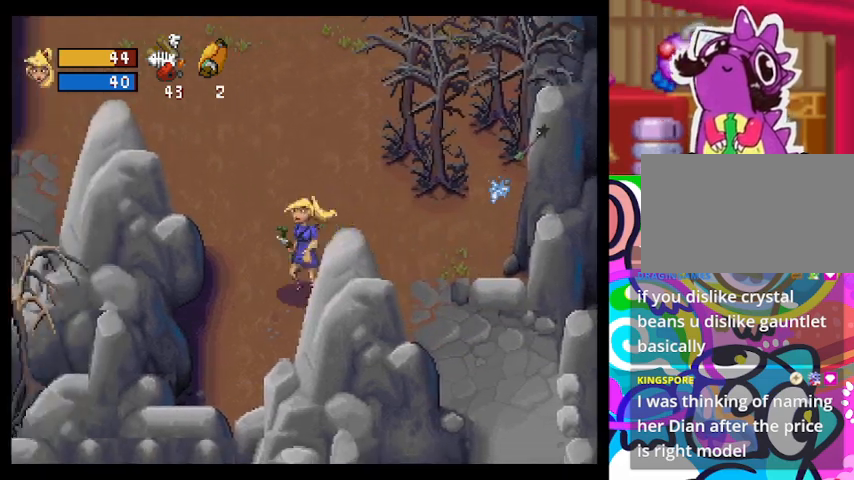
{"buttons": [], "left_stick": "up-left", "events": [[200, "left_stick", "up-left"]]}
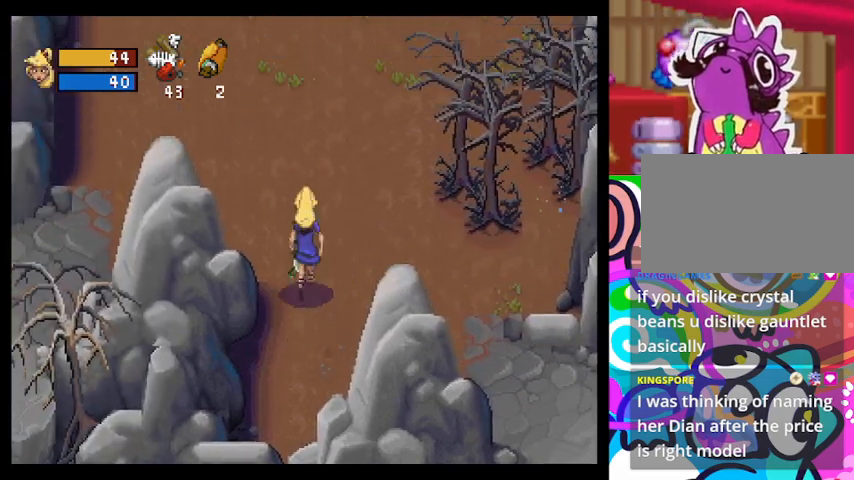
{"buttons": [], "left_stick": "up", "events": [[467, "left_stick", "up"]]}